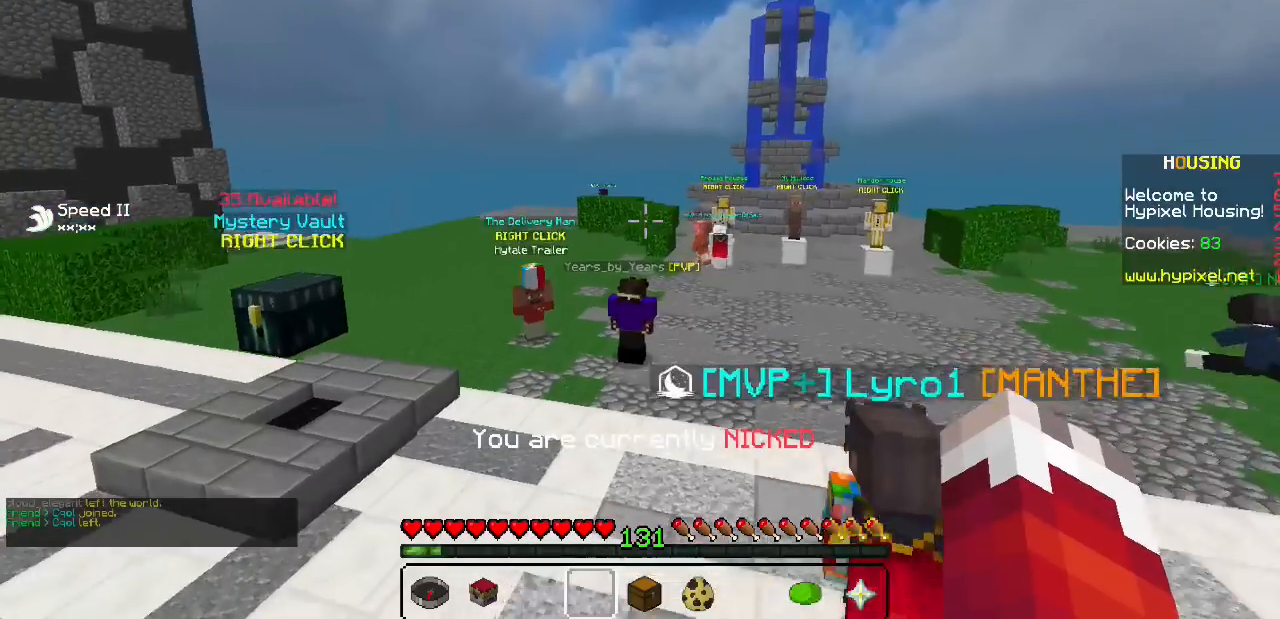
Gameplay with keyboard and mouse; each line is a JSON object with the keys and mouse buttons held at the frame after it. "events" lists presses ("down") and releases ("up") of "mouse_left" and "mouse_right" between this image and that frame as [ms after this image, input, new state], when the widget could be followed in between. "mouse_left", "mouse_right" = the "left", "right" buttons of the "mouse" list. No other keys are recorded. Fast repeated clicks can show as one long hold. Mouse movement is not recorded.
{"keys": [], "mouse": ["right"]}
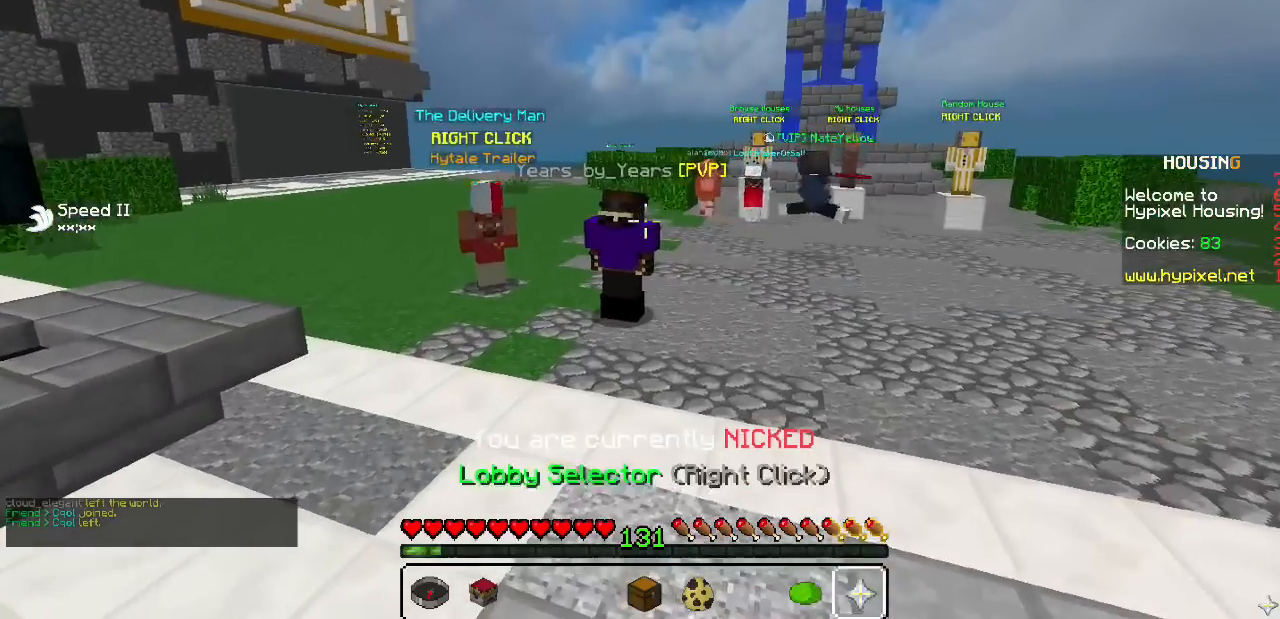
{"keys": [], "mouse": [], "events": [[100, "mouse_right", "up"]]}
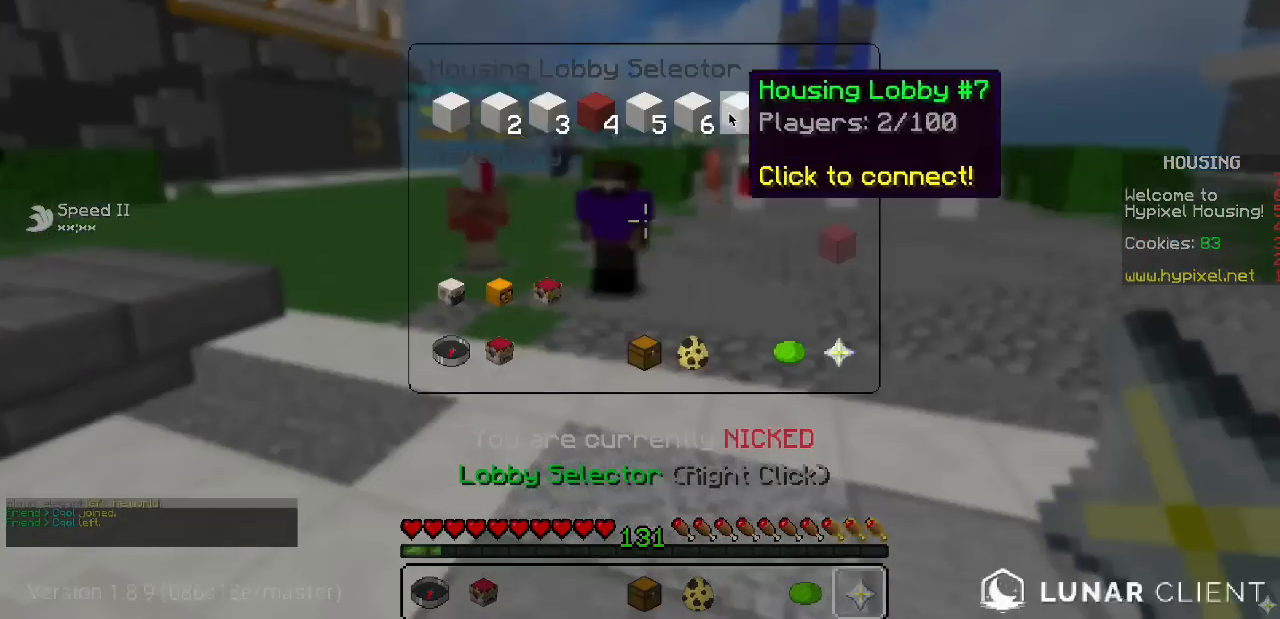
{"keys": [], "mouse": [], "events": []}
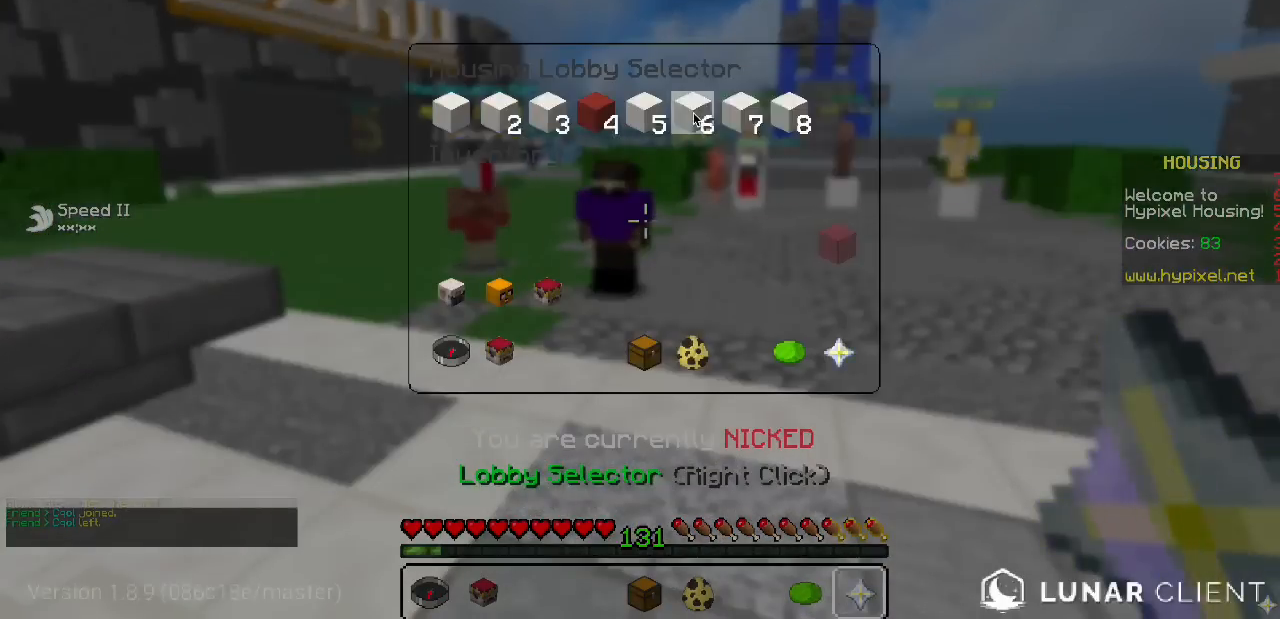
{"keys": [], "mouse": []}
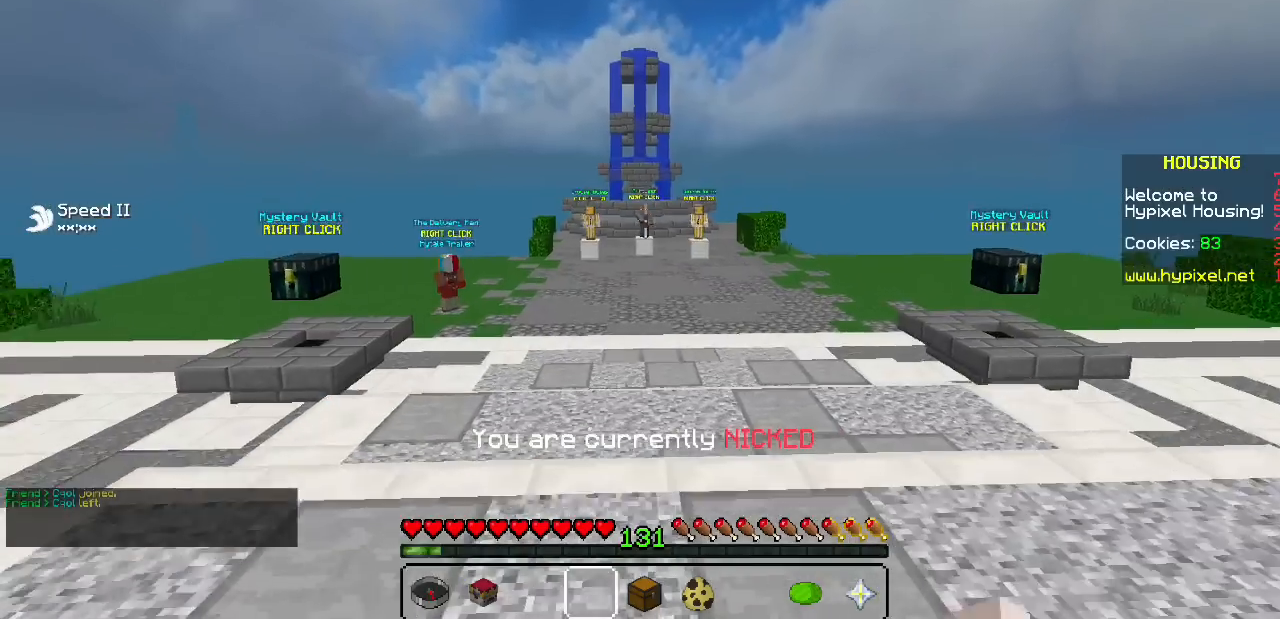
{"keys": [], "mouse": [], "events": []}
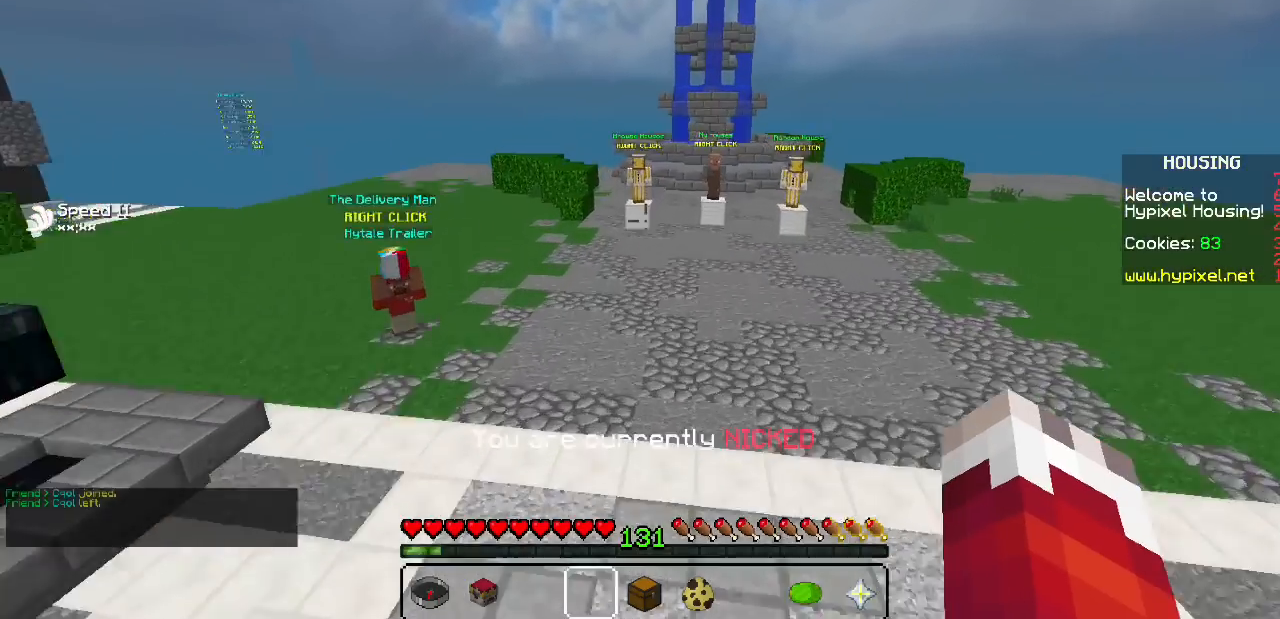
{"keys": [], "mouse": [], "events": []}
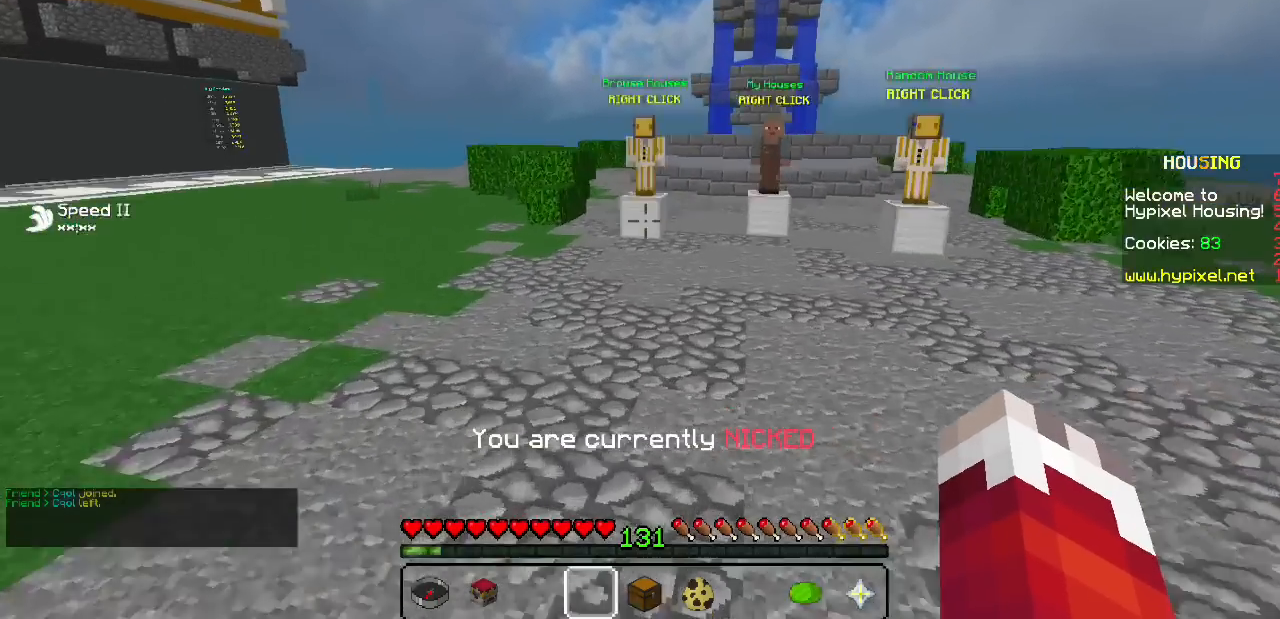
{"keys": [], "mouse": [], "events": []}
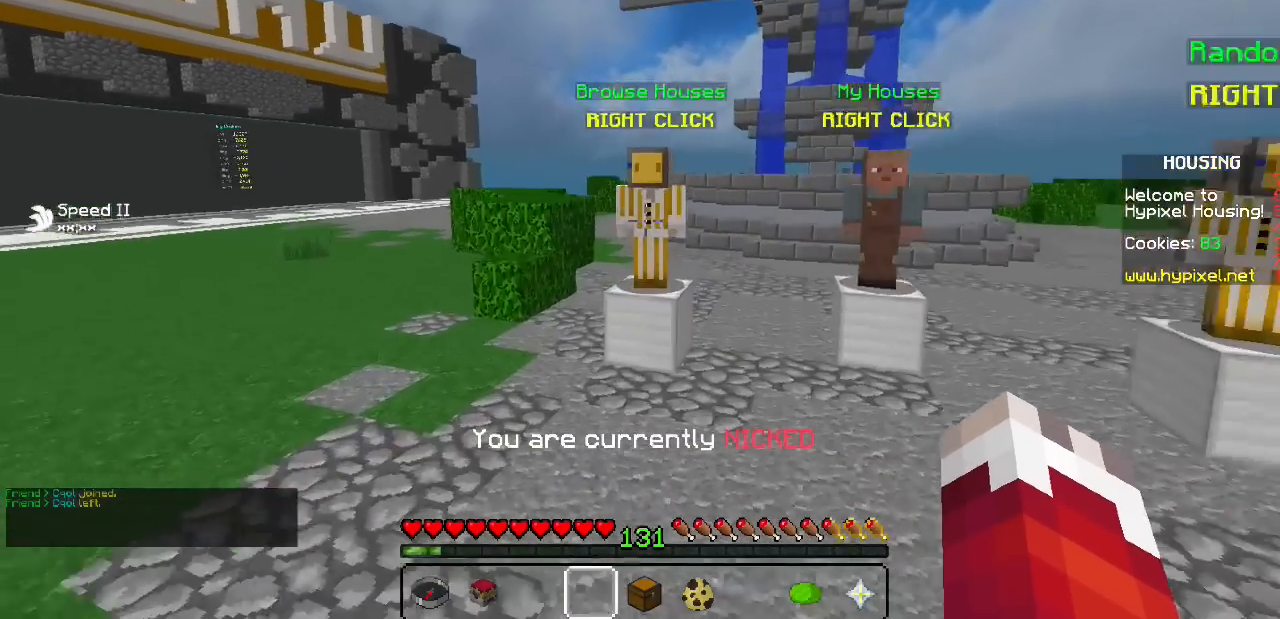
{"keys": [], "mouse": ["right"], "events": [[367, "mouse_right", "down"]]}
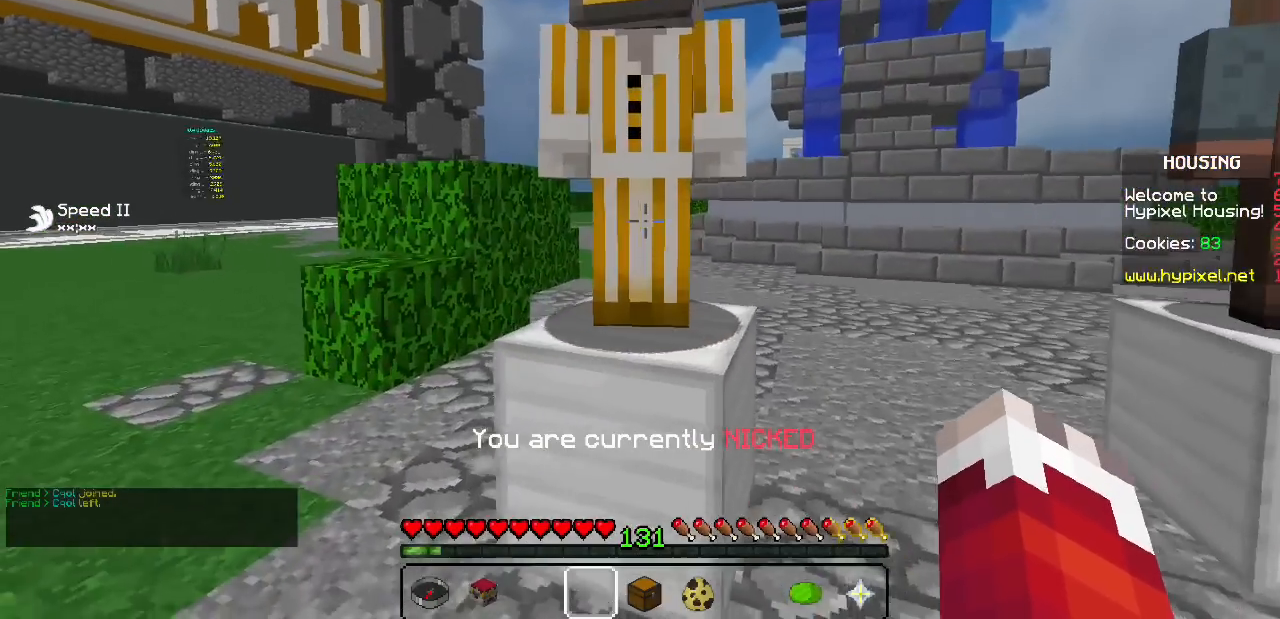
{"keys": [], "mouse": [], "events": [[33, "mouse_right", "up"]]}